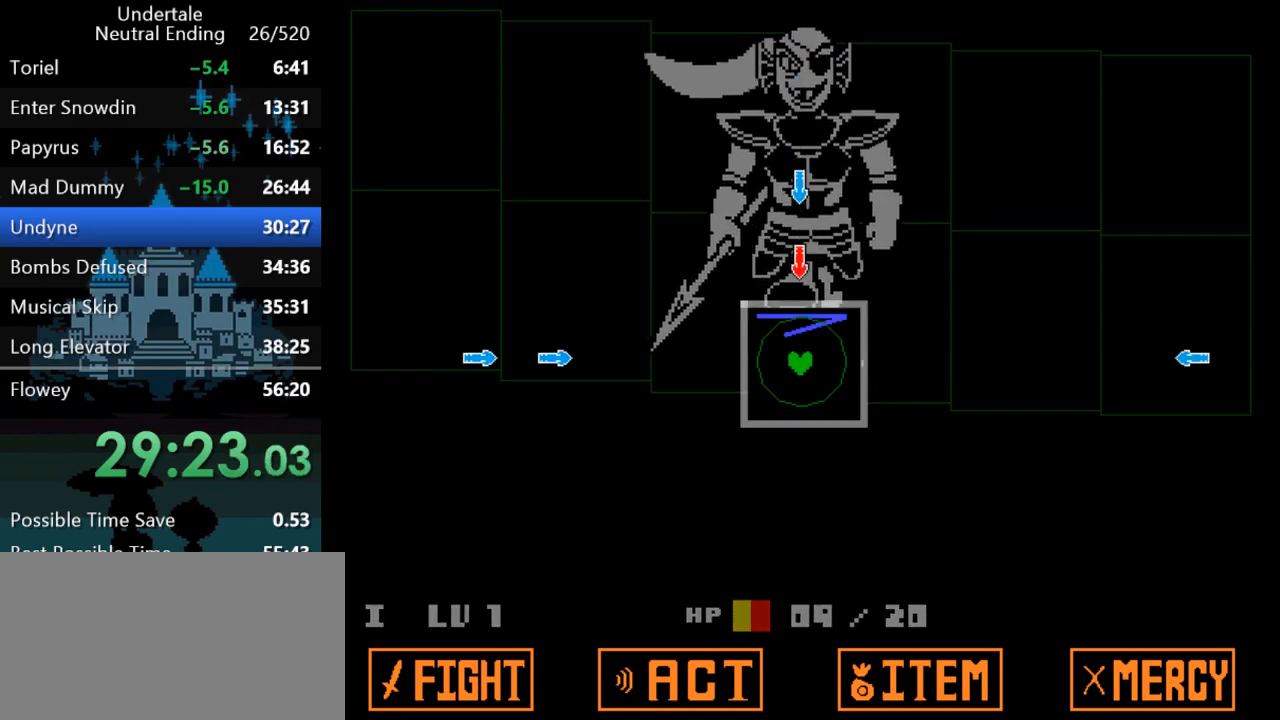
Gameplay with keyboard; each line is a JSON object with the keys held at the frame after it. "events" lists presses ("down") and releases ("up") of "c", "ctrl", "down", "left", "return", "right", "shift", "up", "x" and "z" between this image and that frame as [ms after this image, input, new state], when the widget could be followed in between. No other keys are recorded. Mouse input is not recorded.
{"keys": [], "events": [[83, "up", "up"], [183, "up", "down"], [317, "up", "up"]]}
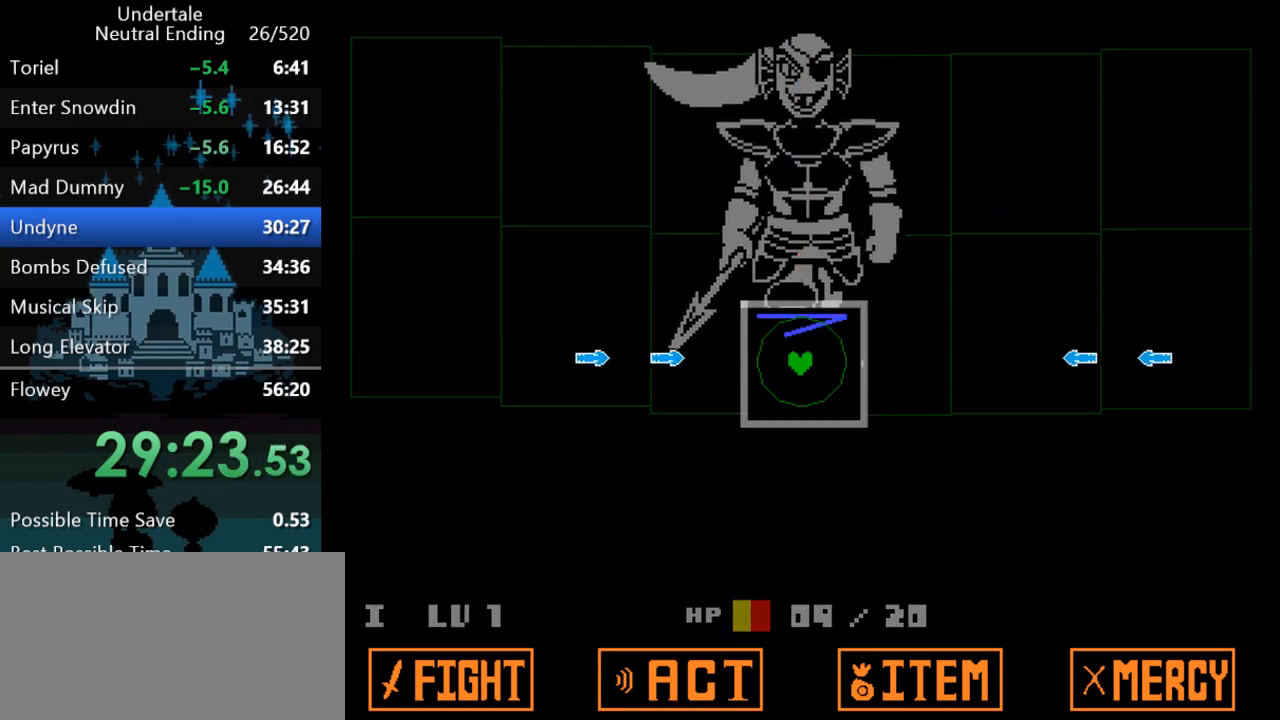
{"keys": [], "events": [[200, "left", "down"], [267, "left", "up"]]}
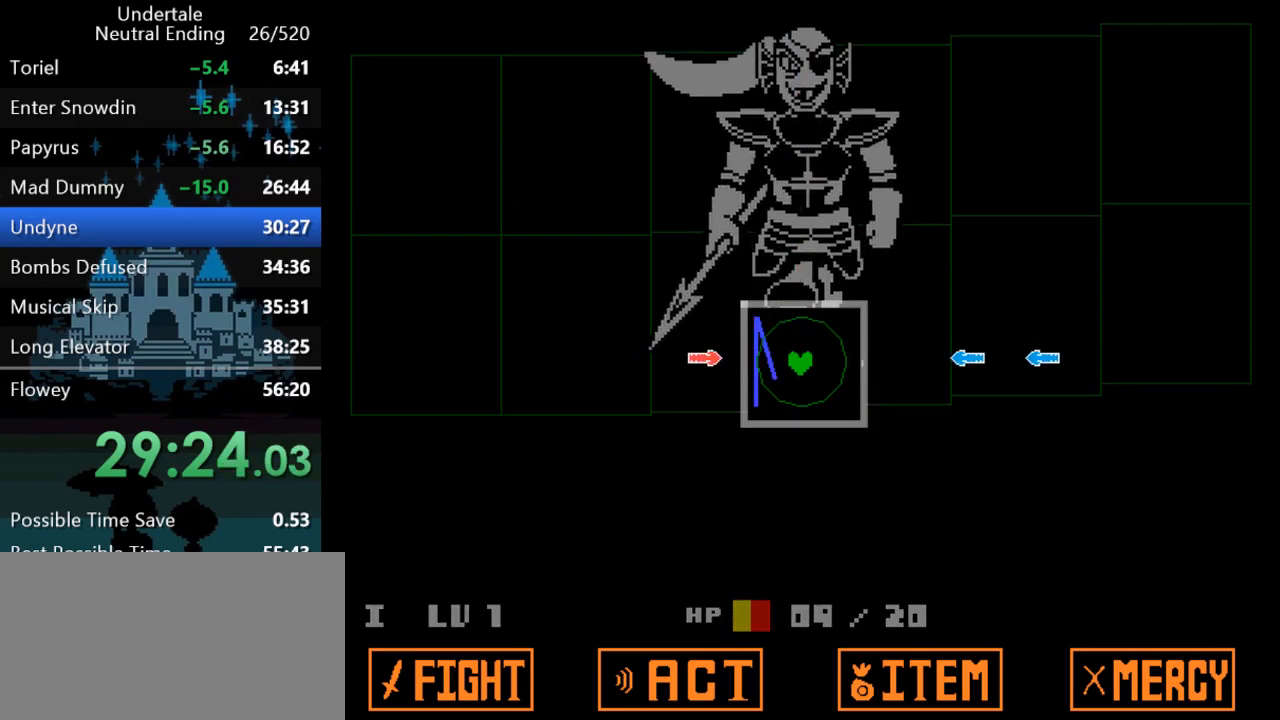
{"keys": [], "events": [[367, "right", "down"], [450, "right", "up"]]}
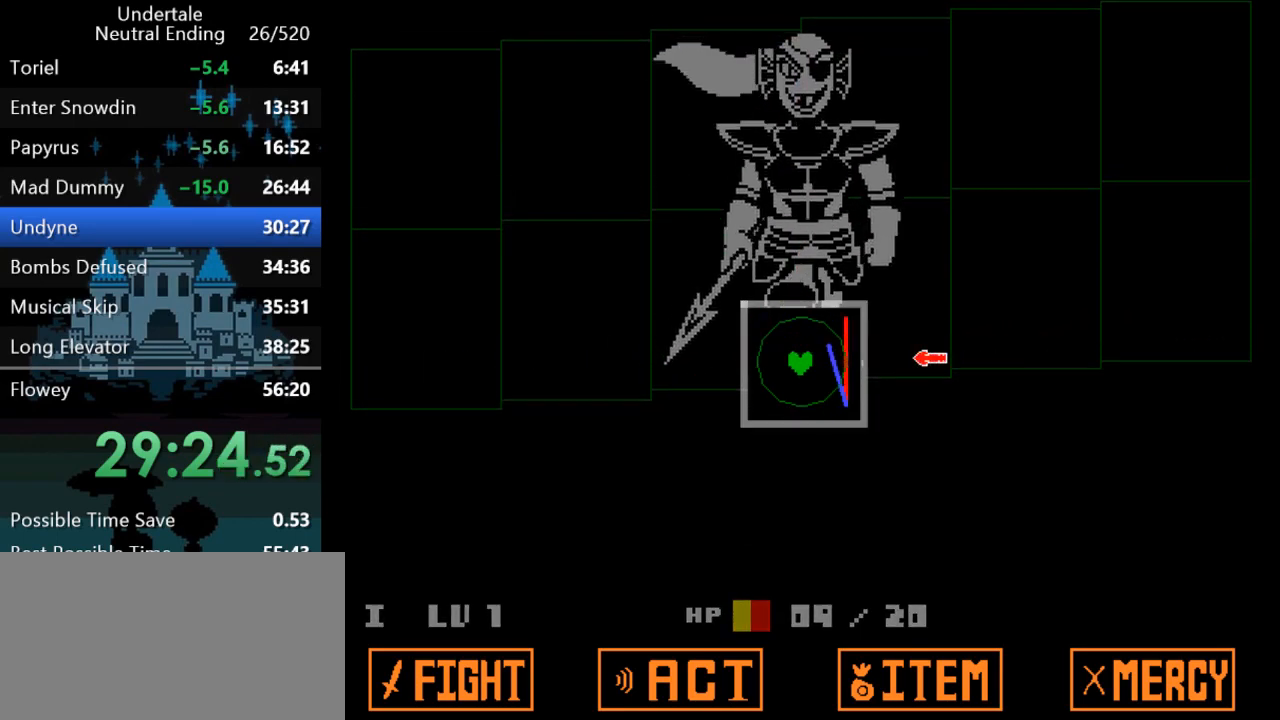
{"keys": [], "events": []}
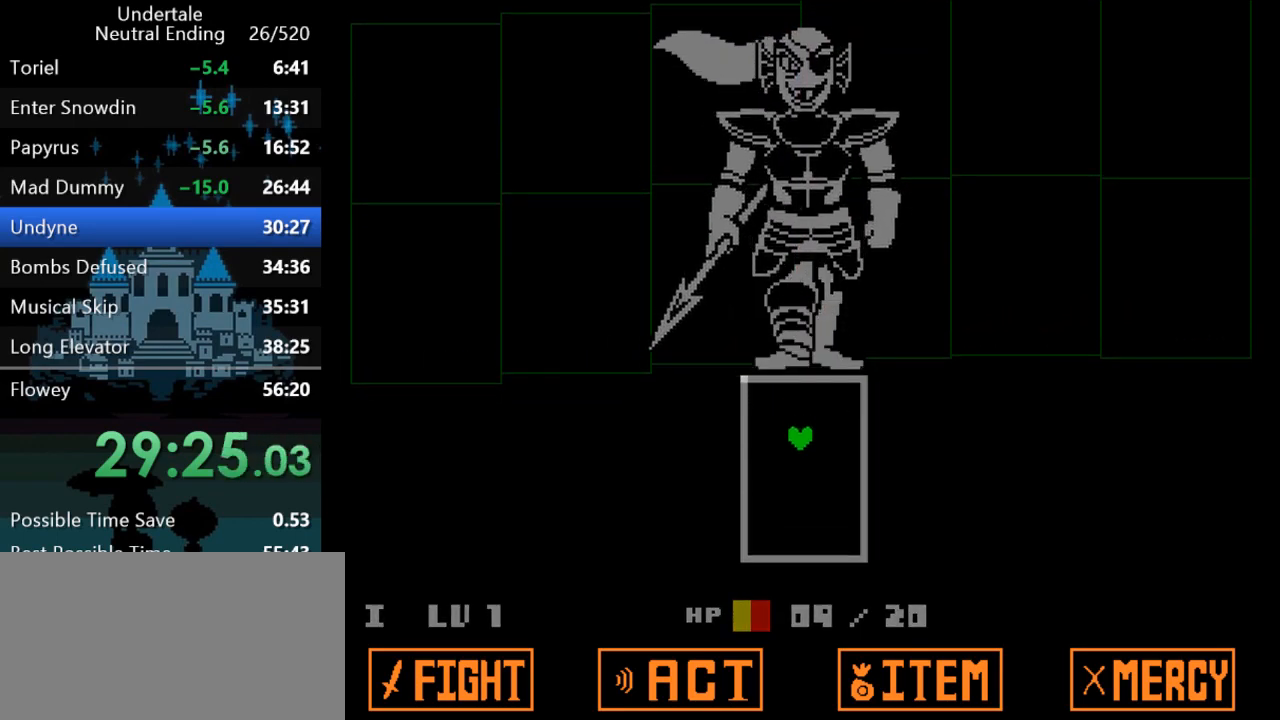
{"keys": [], "events": []}
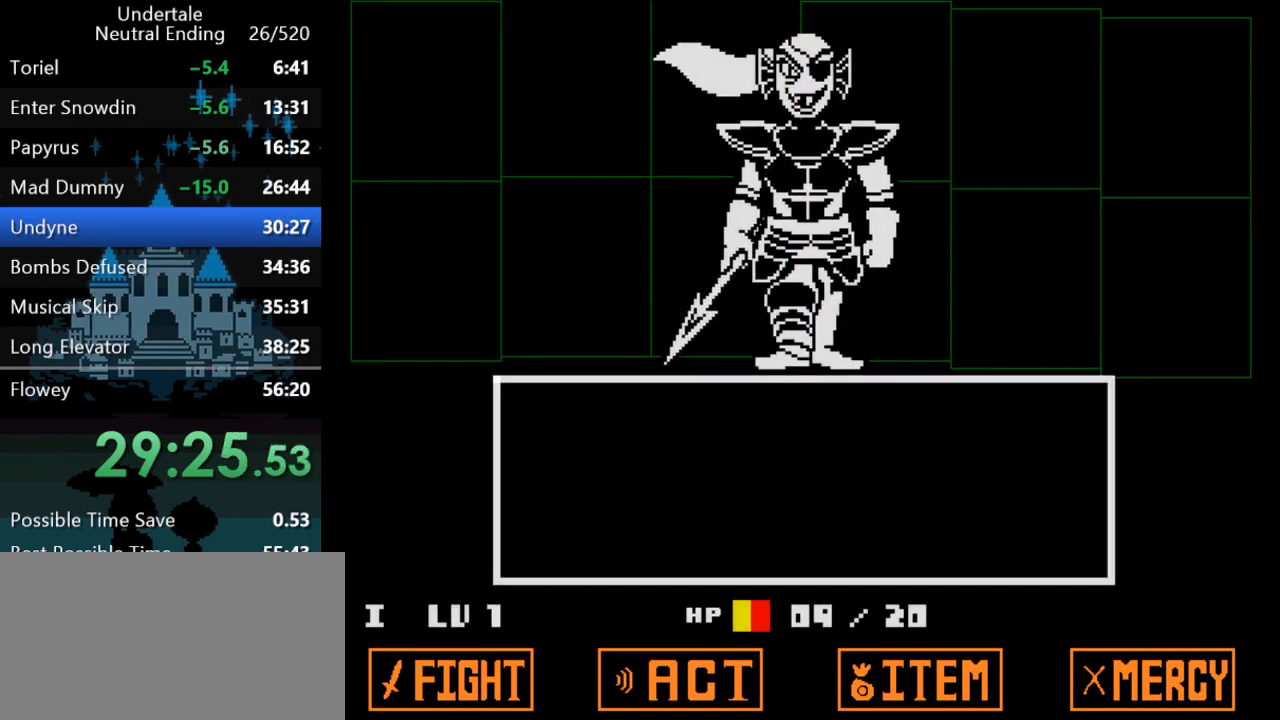
{"keys": [], "events": [[367, "z", "down"], [433, "z", "up"]]}
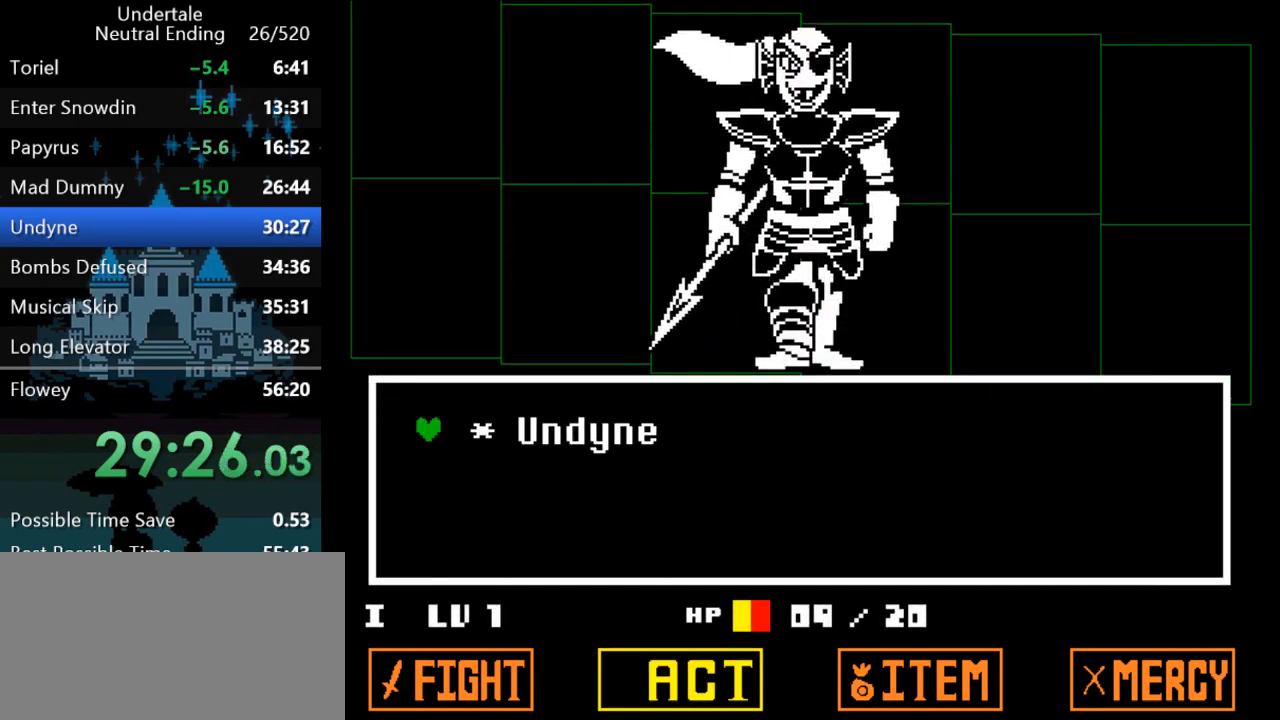
{"keys": ["return", "shift"], "events": [[33, "z", "down"], [67, "down", "down"], [67, "z", "up"], [133, "down", "up"], [133, "z", "down"], [167, "z", "up"], [217, "z", "down"], [250, "return", "down"], [250, "z", "up"], [283, "return", "up"], [317, "return", "down"], [317, "shift", "down"], [317, "z", "down"], [350, "return", "up"], [350, "z", "up"], [383, "return", "down"], [417, "z", "down"], [450, "return", "up"], [450, "shift", "up"], [450, "z", "up"], [483, "return", "down"], [483, "shift", "down"]]}
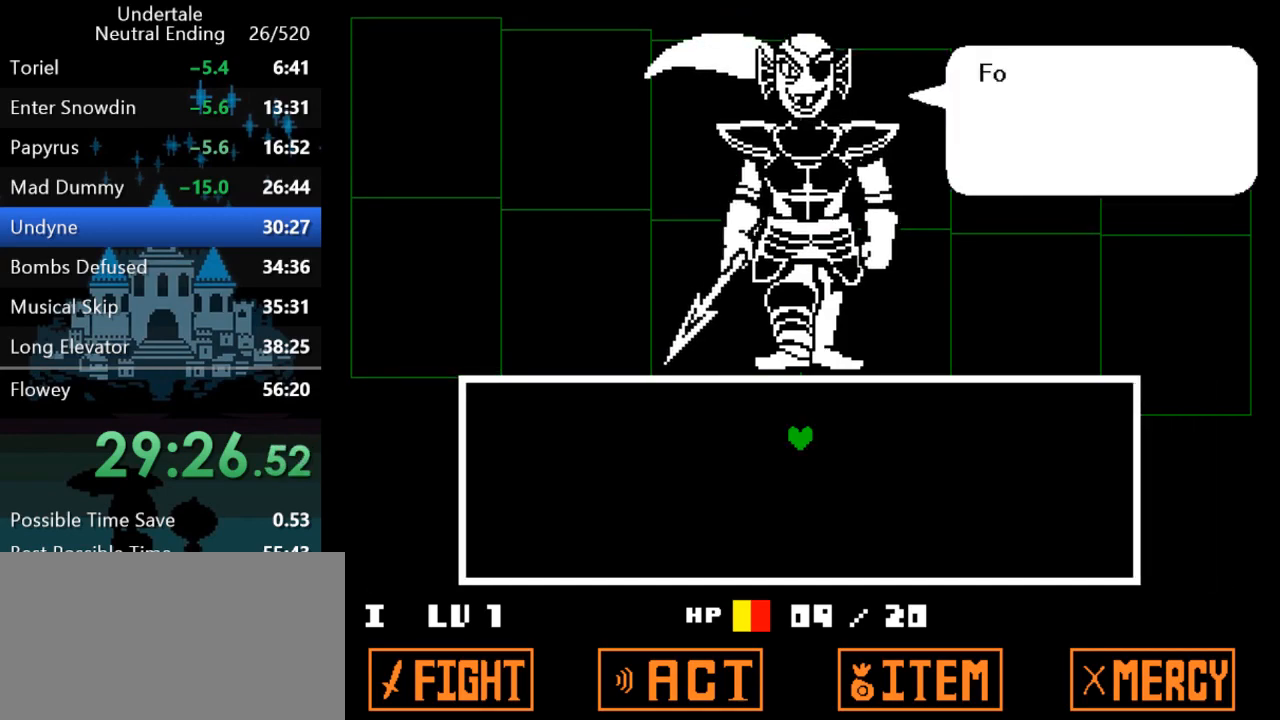
{"keys": ["return", "shift"], "events": [[17, "return", "up"], [17, "z", "down"], [50, "shift", "up"], [50, "z", "up"], [83, "return", "down"], [83, "shift", "down"], [150, "return", "up"], [150, "shift", "up"], [150, "z", "down"], [183, "return", "down"], [183, "shift", "down"], [250, "return", "up"], [250, "shift", "up"], [250, "z", "up"], [283, "return", "down"], [283, "shift", "down"], [317, "return", "up"], [317, "shift", "up"], [317, "z", "down"], [383, "return", "down"], [383, "shift", "down"], [383, "z", "up"], [433, "return", "up"], [433, "shift", "up"], [467, "z", "down"], [500, "return", "down"], [500, "shift", "down"], [500, "z", "up"]]}
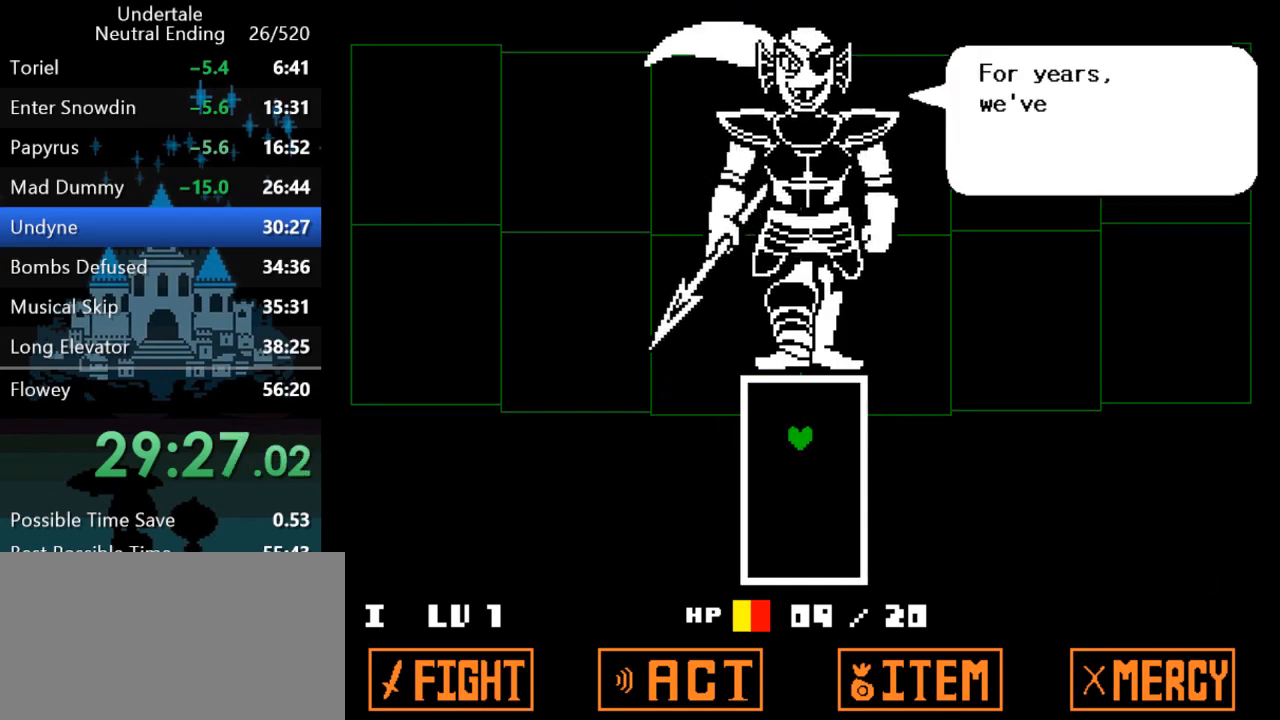
{"keys": [], "events": [[33, "return", "up"], [33, "shift", "up"], [67, "z", "down"], [100, "return", "down"], [100, "shift", "down"], [100, "z", "up"], [167, "return", "up"], [167, "shift", "up"], [200, "return", "down"], [200, "shift", "down"], [200, "z", "down"], [233, "return", "up"], [233, "z", "up"], [267, "shift", "up"], [300, "return", "down"], [300, "shift", "down"], [300, "z", "down"], [333, "z", "up"], [367, "return", "up"], [367, "shift", "up"], [433, "shift", "down"], [467, "shift", "up"]]}
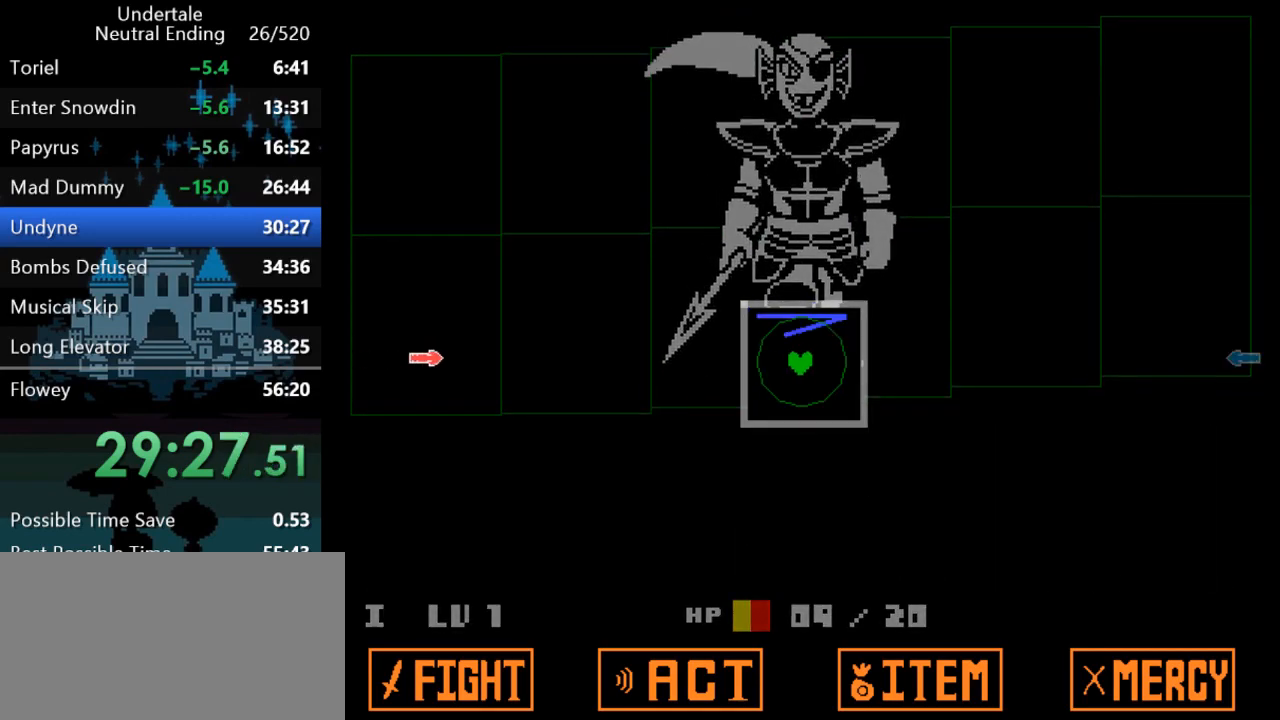
{"keys": [], "events": [[333, "left", "down"], [400, "left", "up"]]}
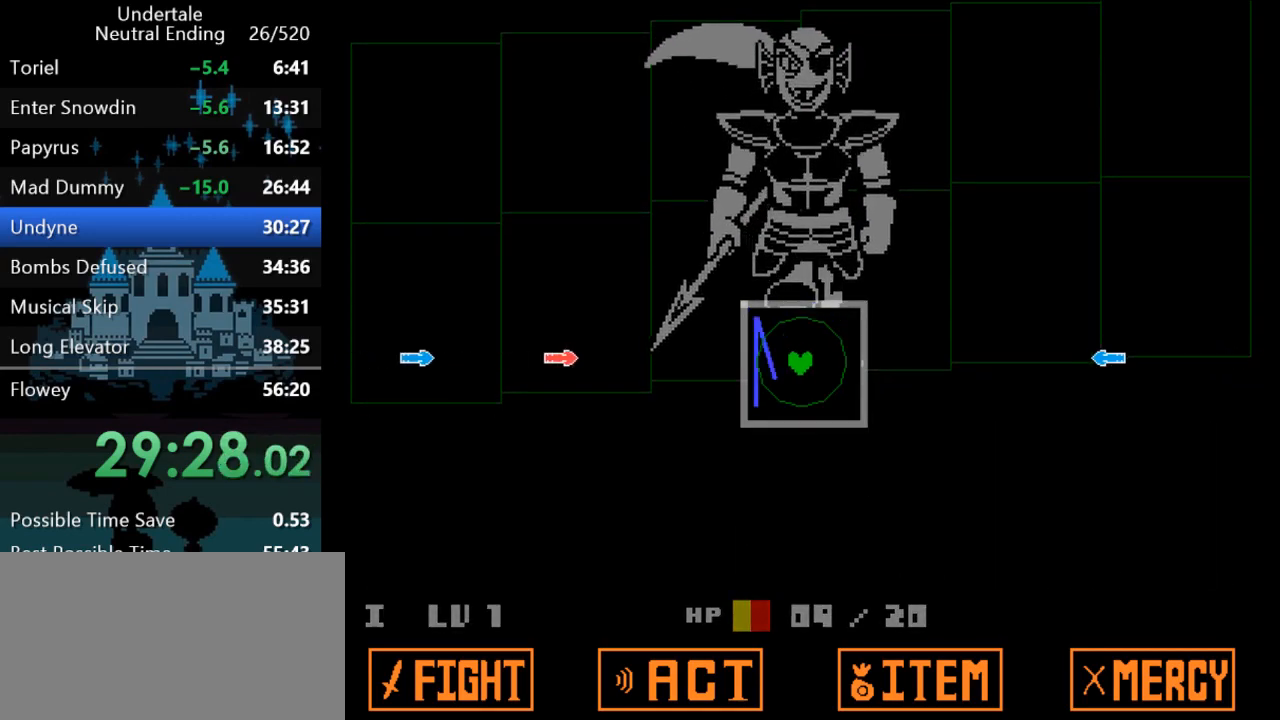
{"keys": [], "events": []}
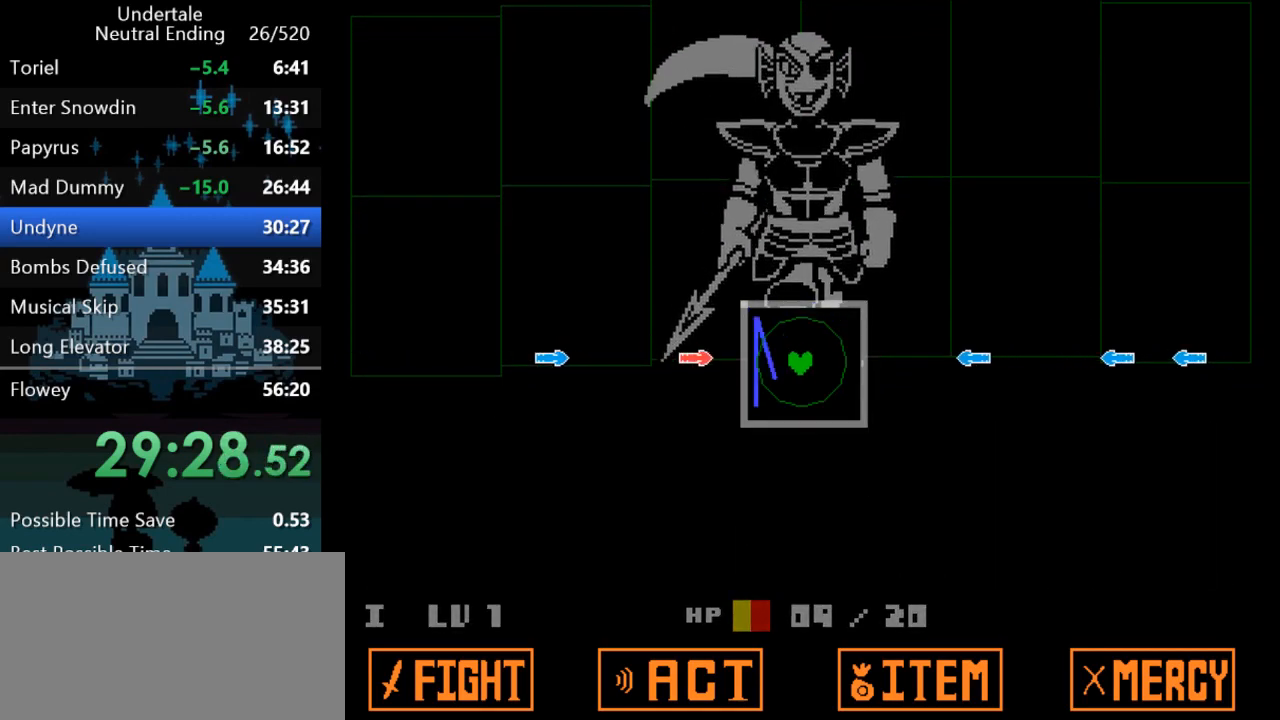
{"keys": [], "events": [[317, "right", "down"], [400, "right", "up"]]}
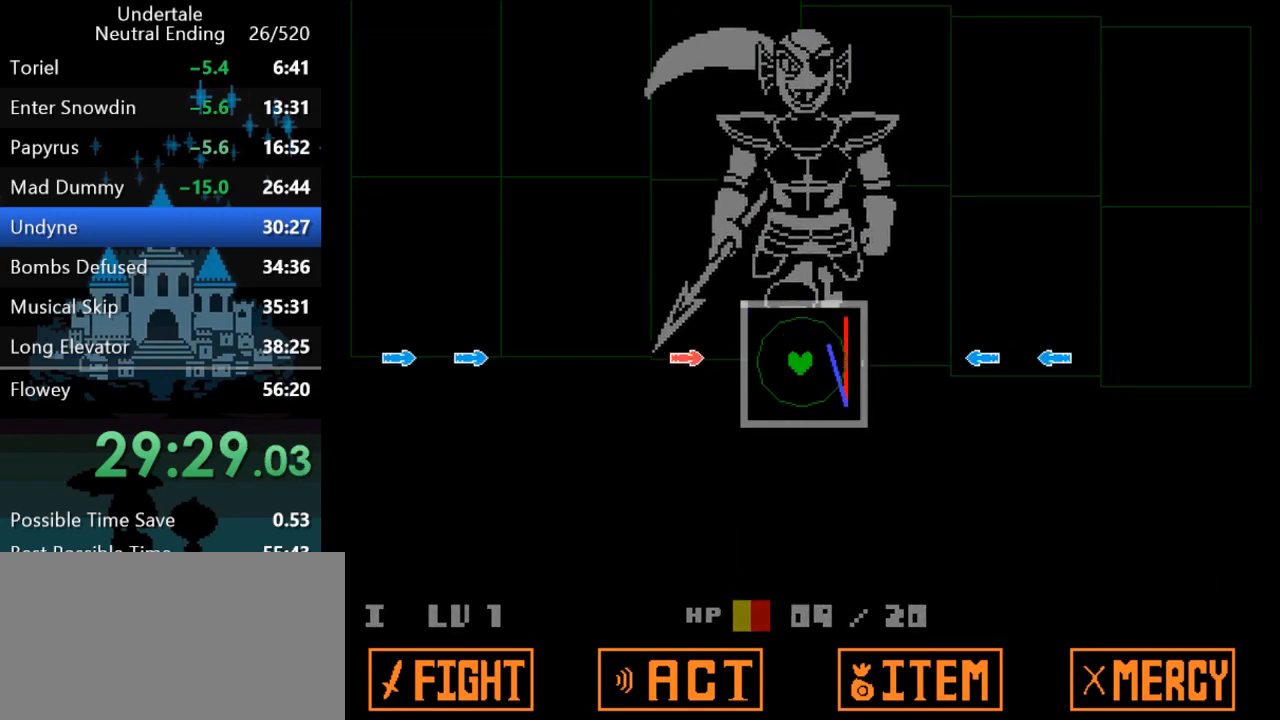
{"keys": [], "events": [[67, "left", "down"], [167, "left", "up"], [333, "right", "down"], [433, "right", "up"]]}
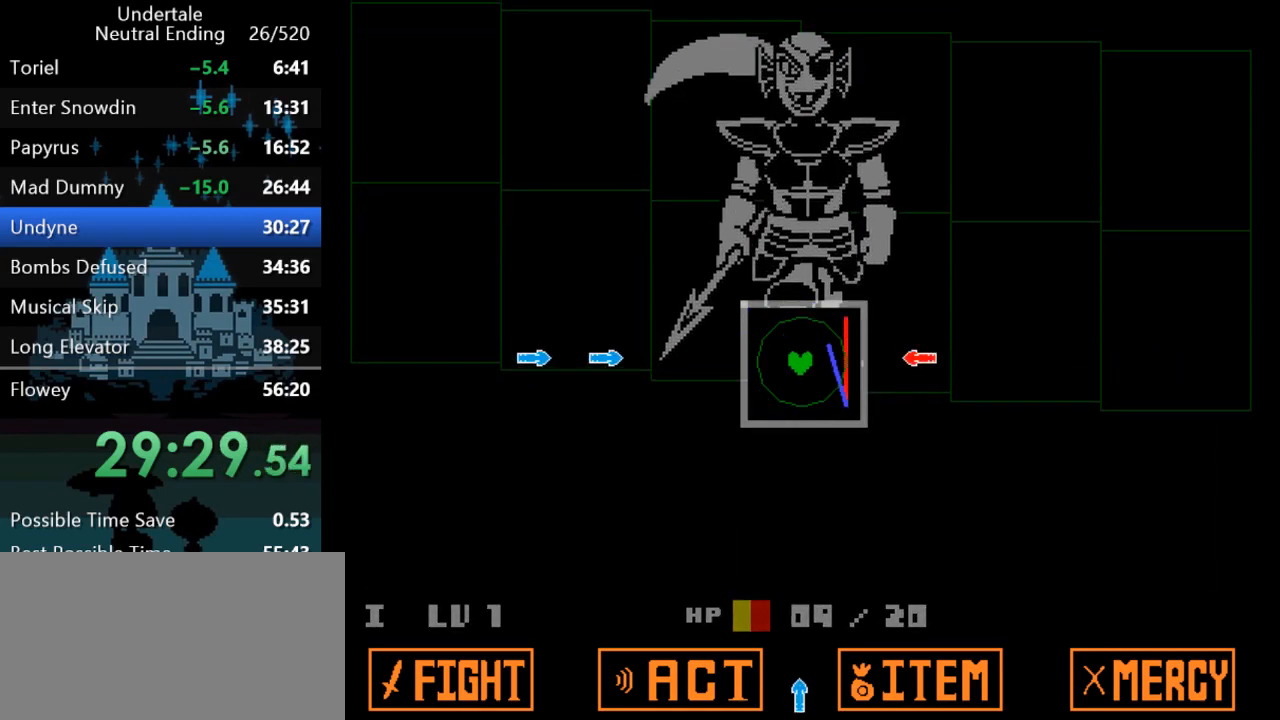
{"keys": ["left"], "events": [[417, "left", "down"]]}
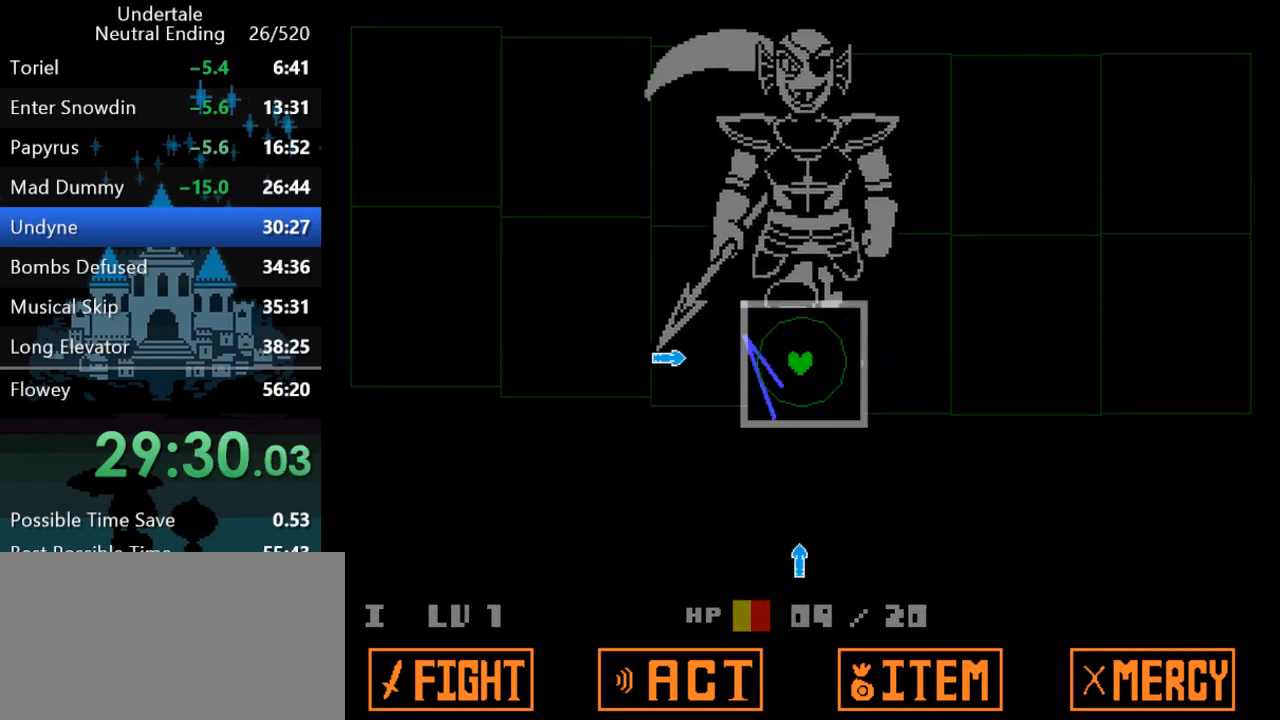
{"keys": [], "events": [[17, "left", "up"], [383, "down", "down"], [483, "down", "up"]]}
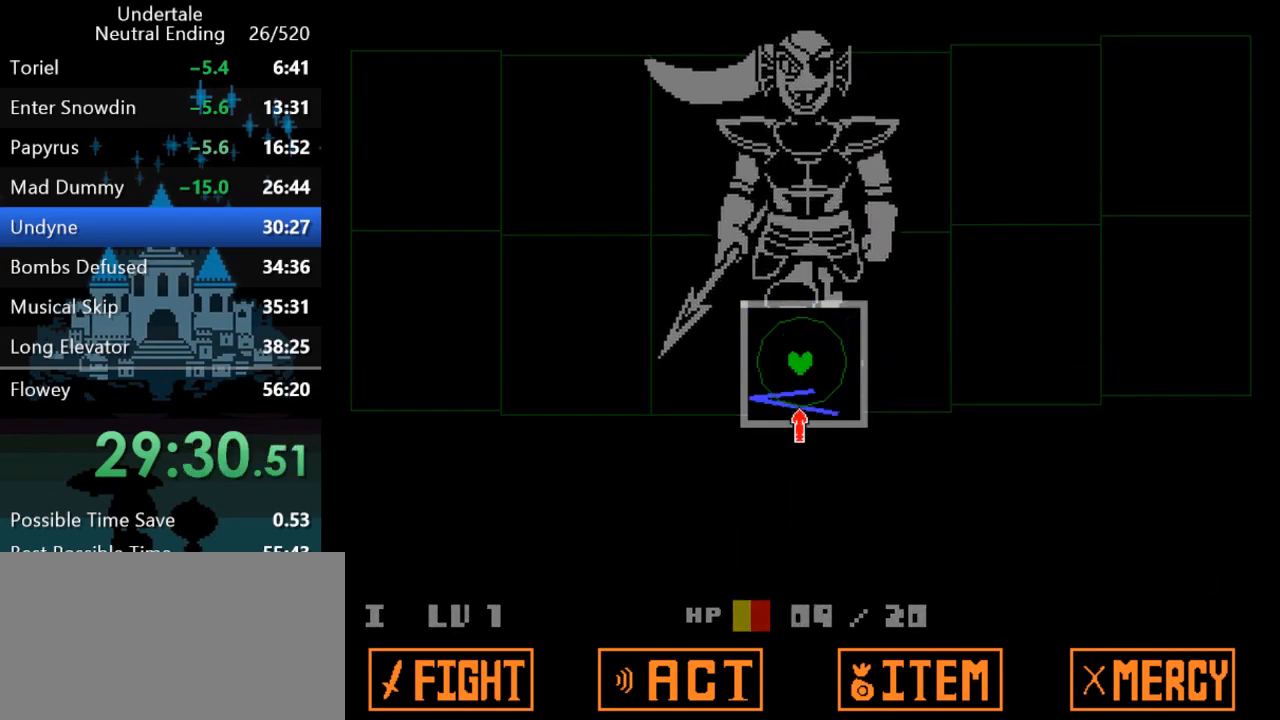
{"keys": [], "events": []}
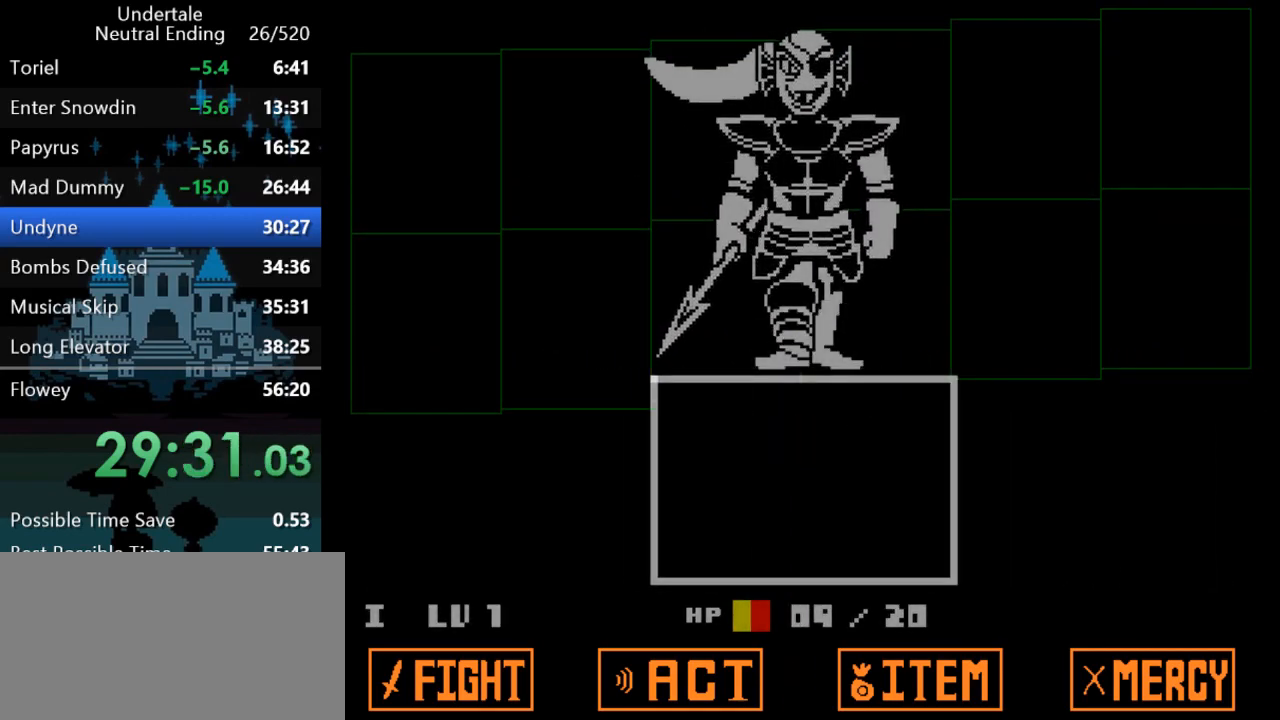
{"keys": [], "events": []}
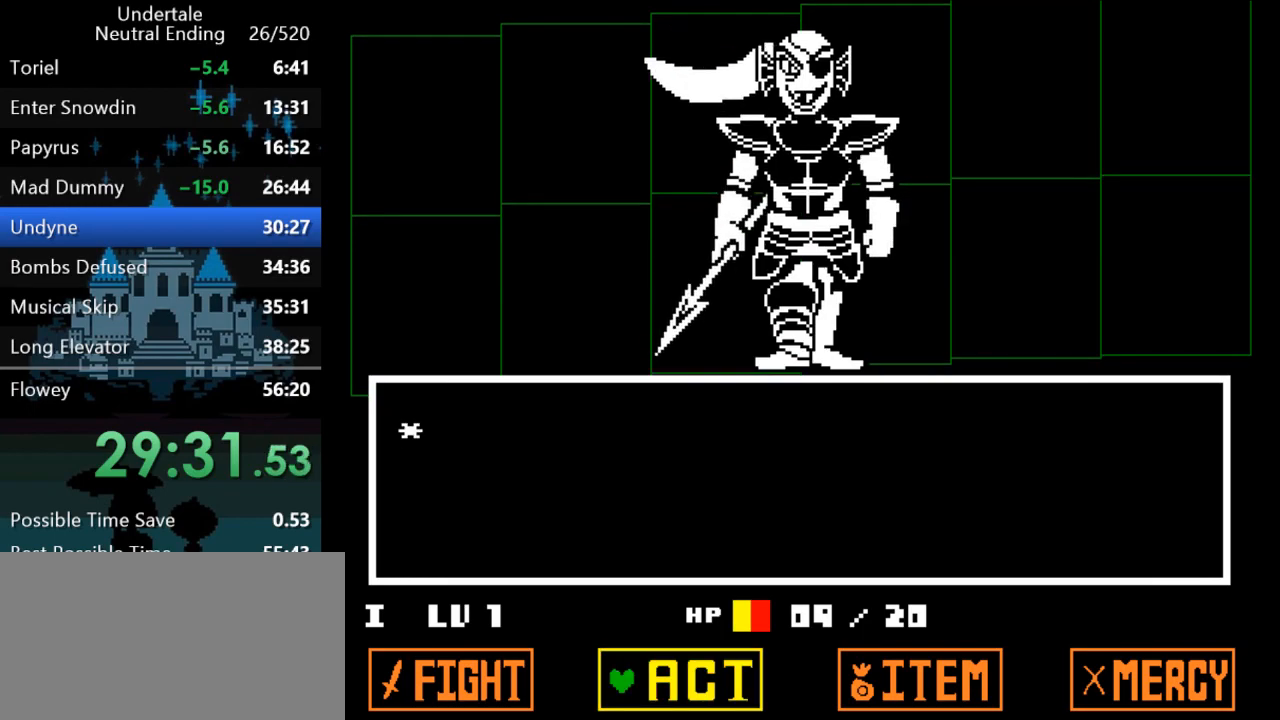
{"keys": ["shift"], "events": [[83, "z", "down"], [117, "z", "up"], [217, "z", "down"], [250, "z", "up"], [283, "down", "down"], [350, "down", "up"], [350, "z", "down"], [383, "z", "up"], [417, "return", "down"], [417, "shift", "down"], [450, "return", "up"], [450, "shift", "up"], [450, "z", "down"], [483, "shift", "down"], [483, "z", "up"]]}
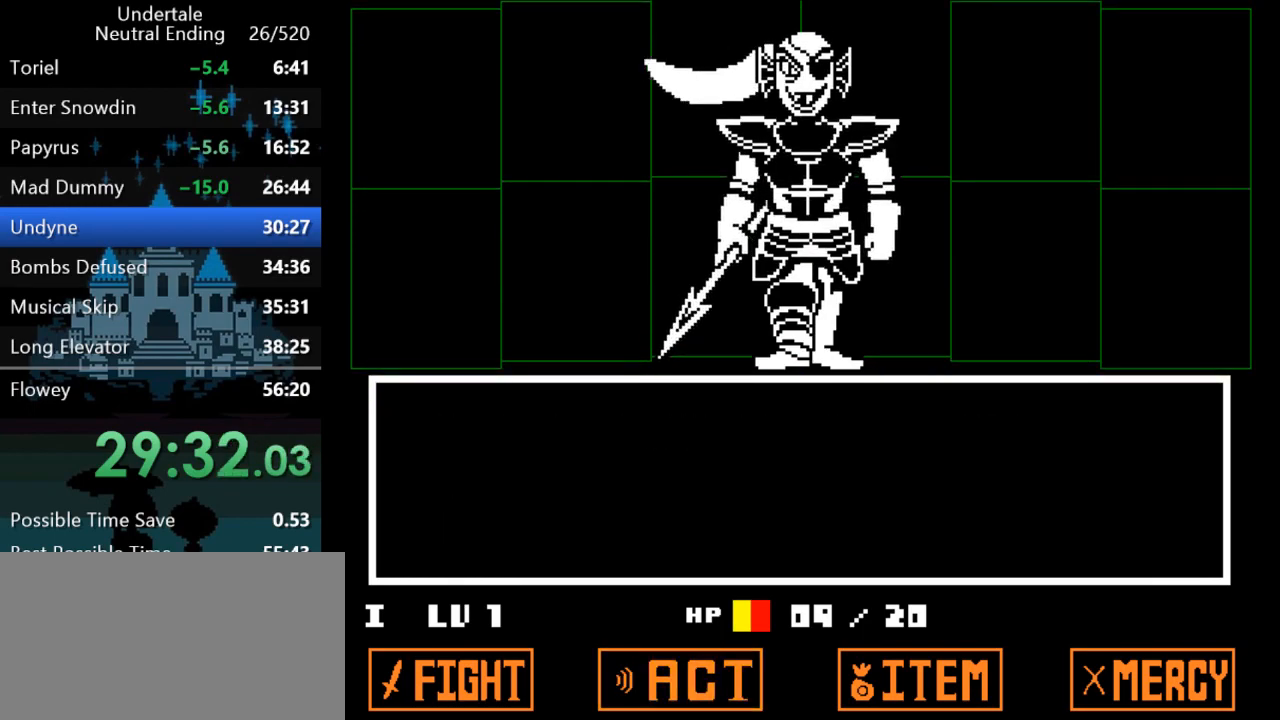
{"keys": ["return", "shift"], "events": [[17, "return", "down"], [17, "shift", "up"], [50, "return", "up"], [50, "z", "down"], [83, "return", "down"], [83, "shift", "down"], [83, "z", "up"], [117, "return", "up"], [117, "shift", "up"], [167, "z", "down"], [200, "return", "down"], [200, "shift", "down"], [200, "z", "up"], [233, "return", "up"], [233, "z", "down"], [300, "return", "down"], [300, "z", "up"], [333, "return", "up"], [333, "shift", "up"], [333, "z", "down"], [400, "return", "down"], [400, "shift", "down"], [400, "z", "up"], [433, "return", "up"], [433, "shift", "up"], [467, "z", "down"], [500, "return", "down"], [500, "shift", "down"], [500, "z", "up"]]}
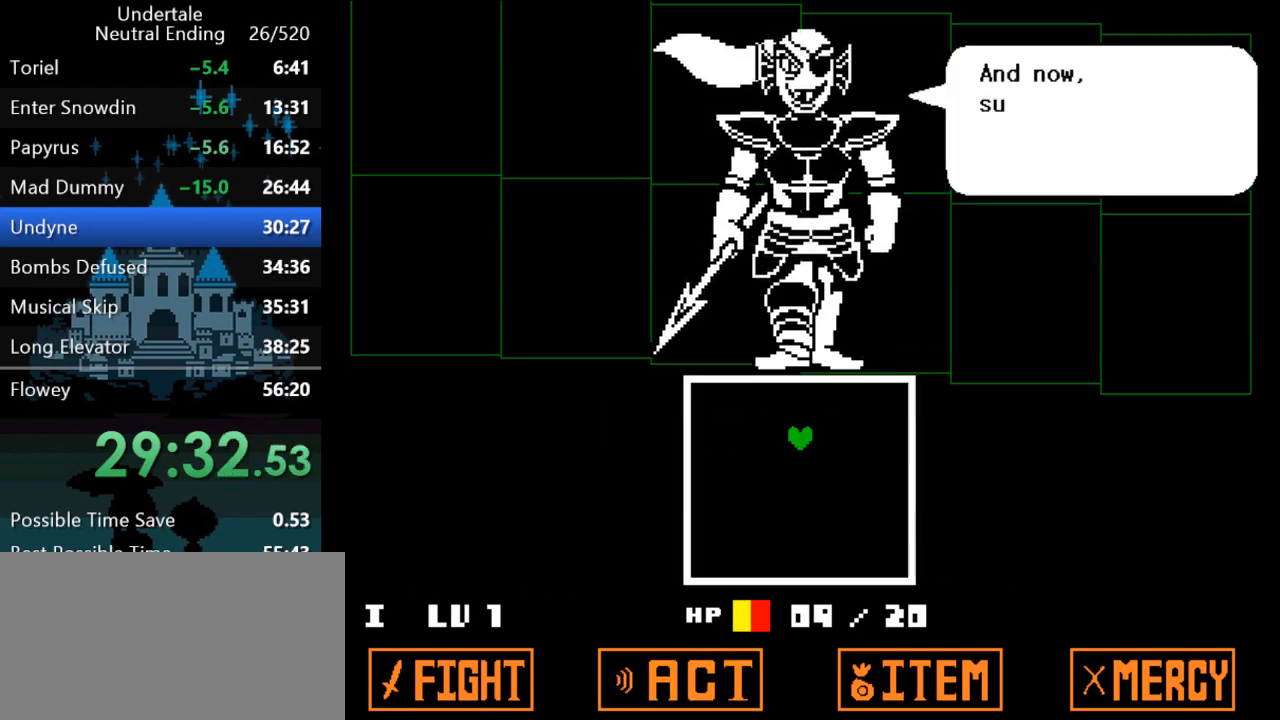
{"keys": ["shift", "z"], "events": [[33, "return", "up"], [33, "shift", "up"], [33, "z", "down"], [100, "return", "down"], [100, "shift", "down"], [100, "z", "up"], [133, "return", "up"], [133, "shift", "up"], [167, "z", "down"], [200, "return", "down"], [200, "shift", "down"], [200, "z", "up"], [233, "return", "up"], [233, "shift", "up"], [233, "z", "down"], [267, "z", "up"], [300, "return", "down"], [300, "shift", "down"], [333, "return", "up"], [333, "shift", "up"], [333, "z", "down"], [367, "z", "up"], [417, "return", "down"], [417, "shift", "down"], [450, "return", "up"], [450, "shift", "up"], [450, "z", "down"], [483, "shift", "down"]]}
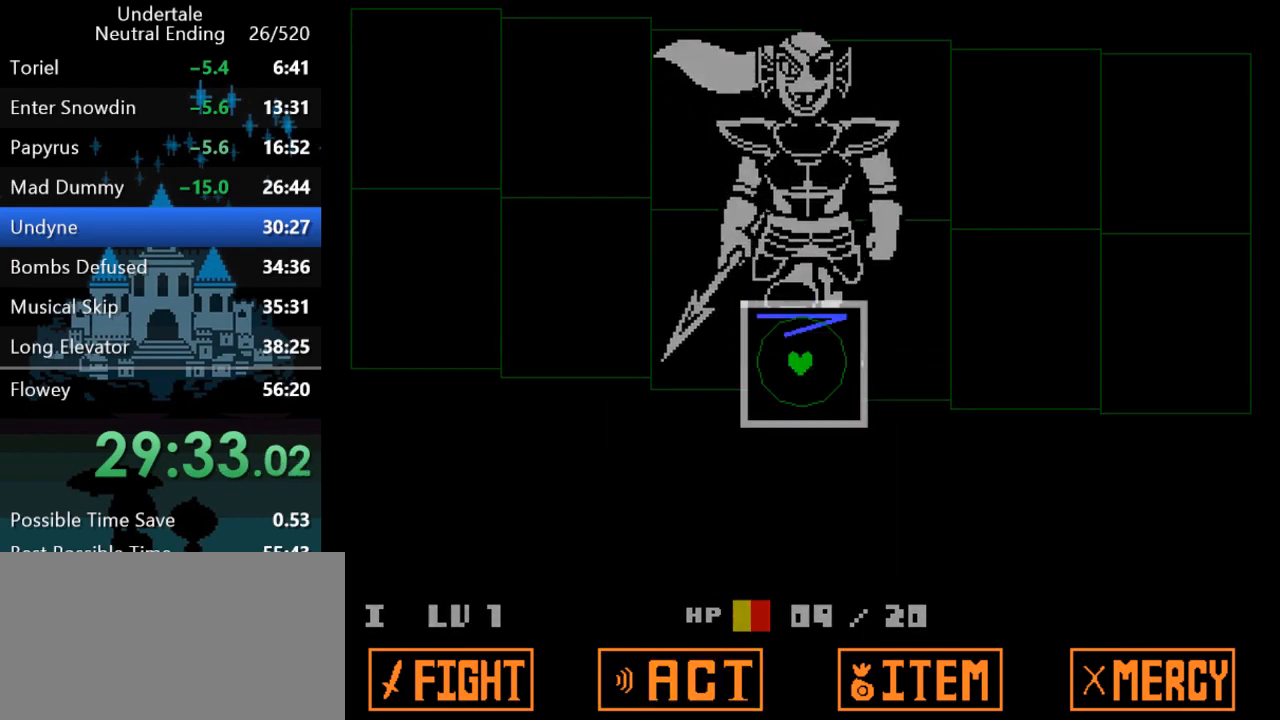
{"keys": [], "events": [[17, "return", "down"], [17, "z", "up"], [50, "return", "up"], [50, "shift", "up"]]}
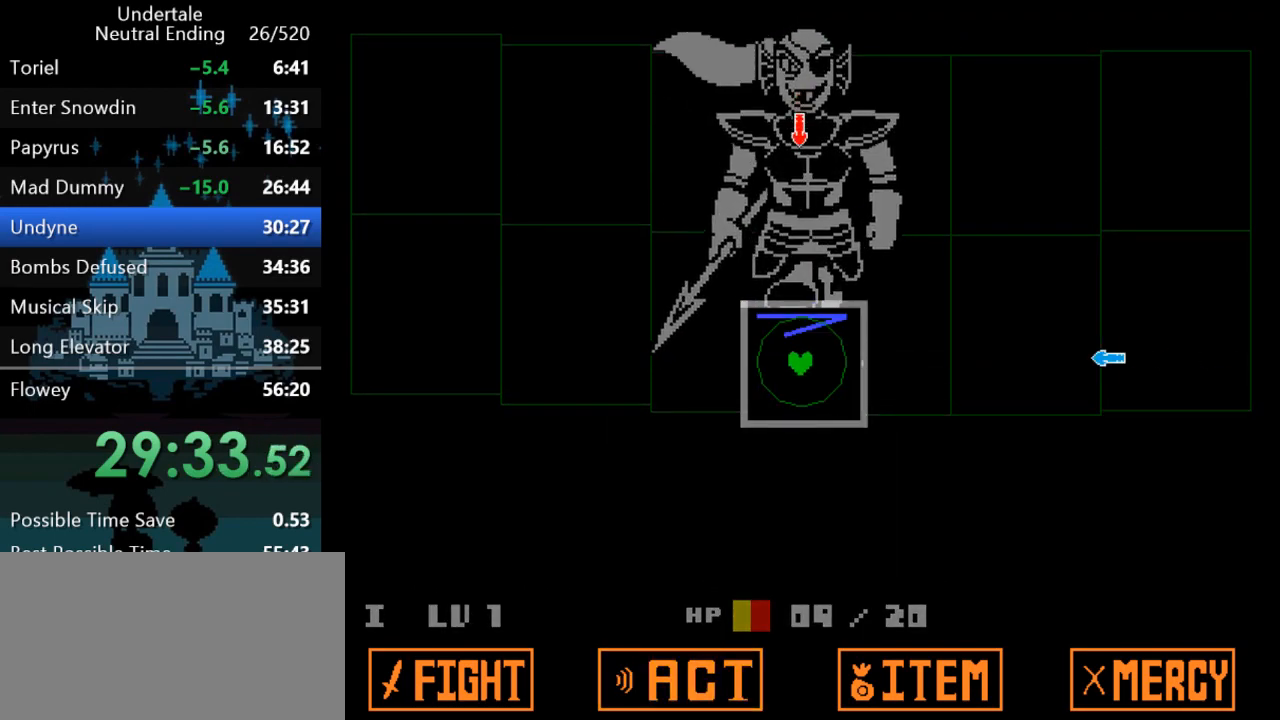
{"keys": [], "events": [[17, "up", "down"], [83, "up", "up"]]}
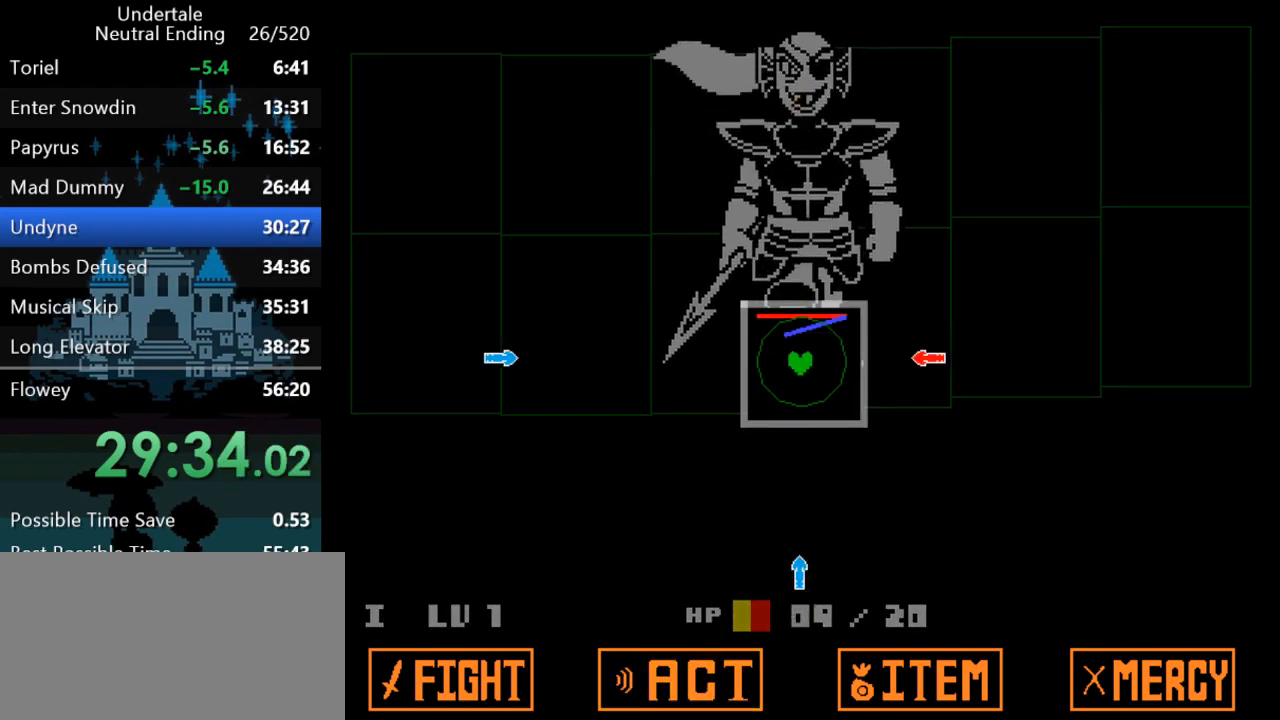
{"keys": [], "events": [[133, "right", "down"], [167, "right", "up"], [367, "down", "down"], [433, "down", "up"]]}
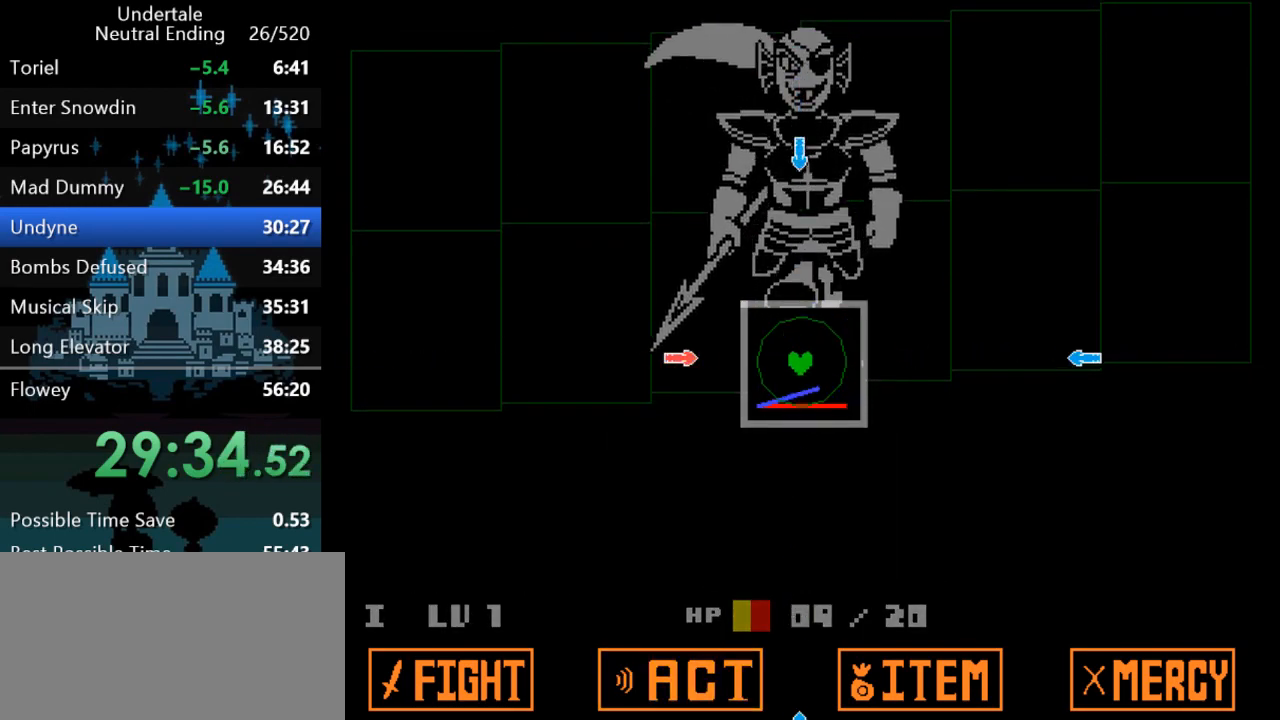
{"keys": [], "events": [[67, "left", "down"], [133, "left", "up"], [283, "up", "down"], [350, "up", "up"]]}
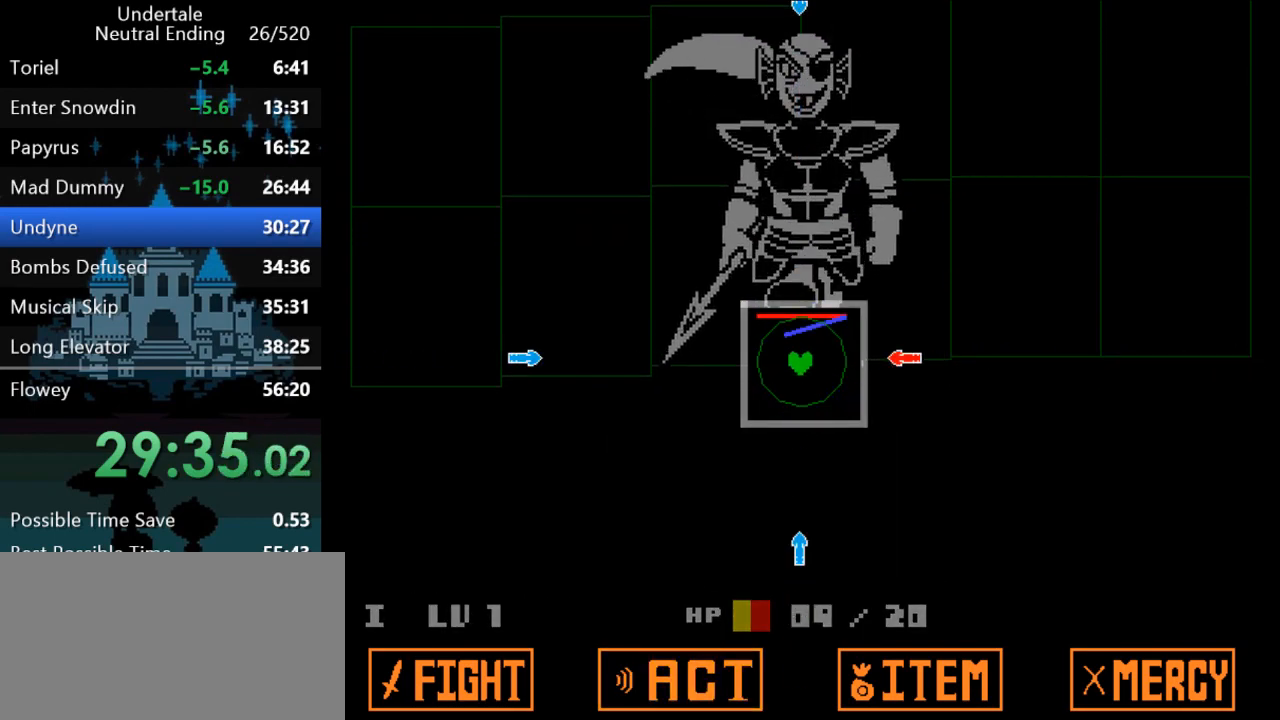
{"keys": ["left"], "events": [[50, "right", "down"], [83, "right", "up"], [217, "down", "down"], [283, "down", "up"], [467, "left", "down"]]}
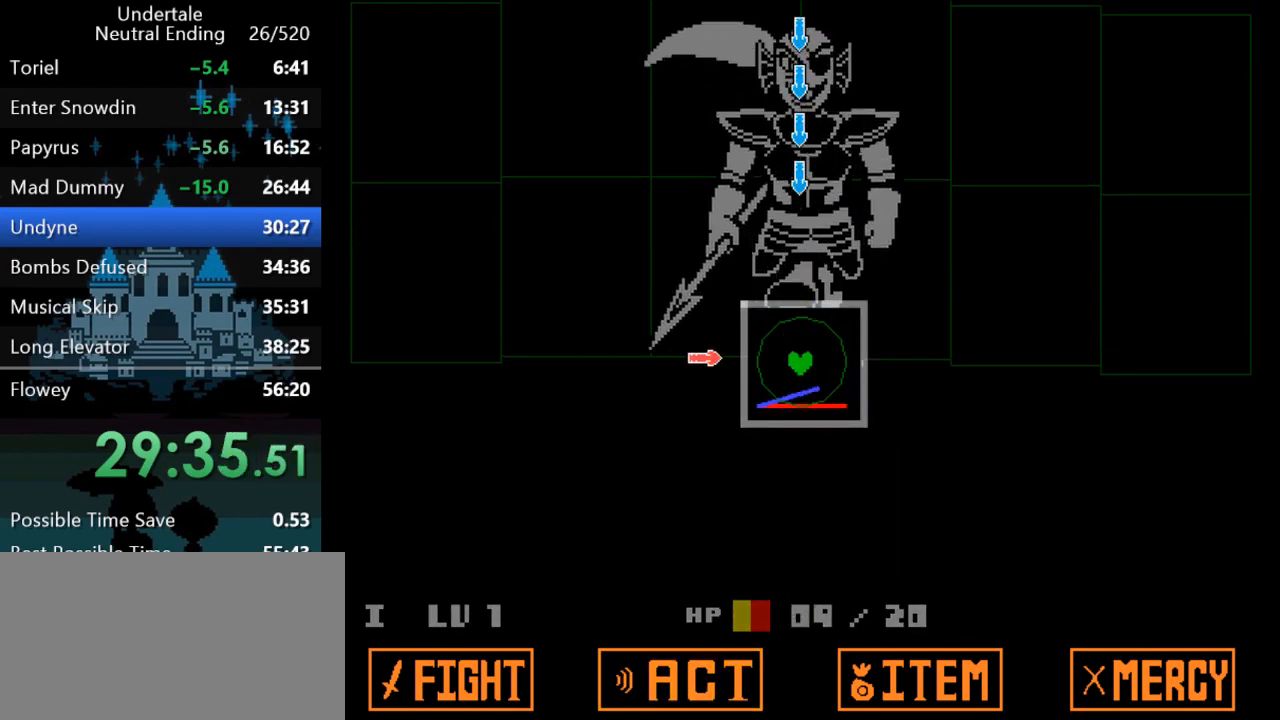
{"keys": [], "events": [[33, "left", "up"], [167, "up", "down"], [233, "up", "up"]]}
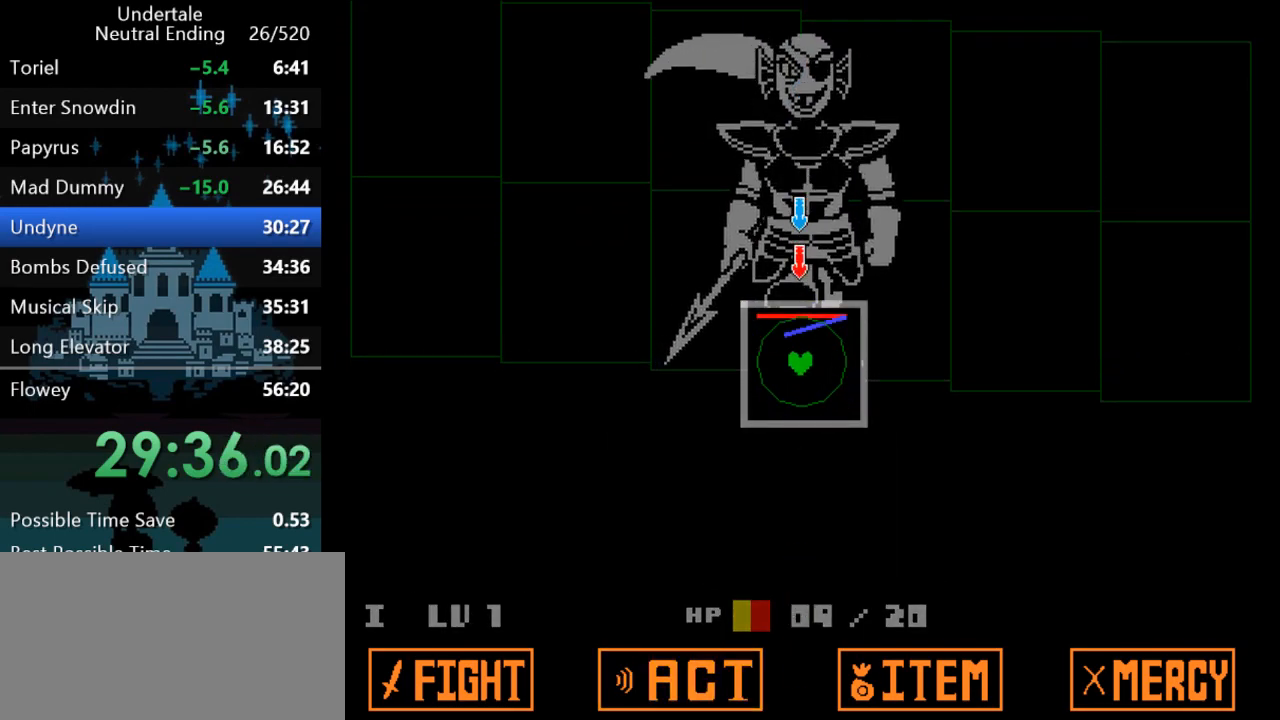
{"keys": [], "events": []}
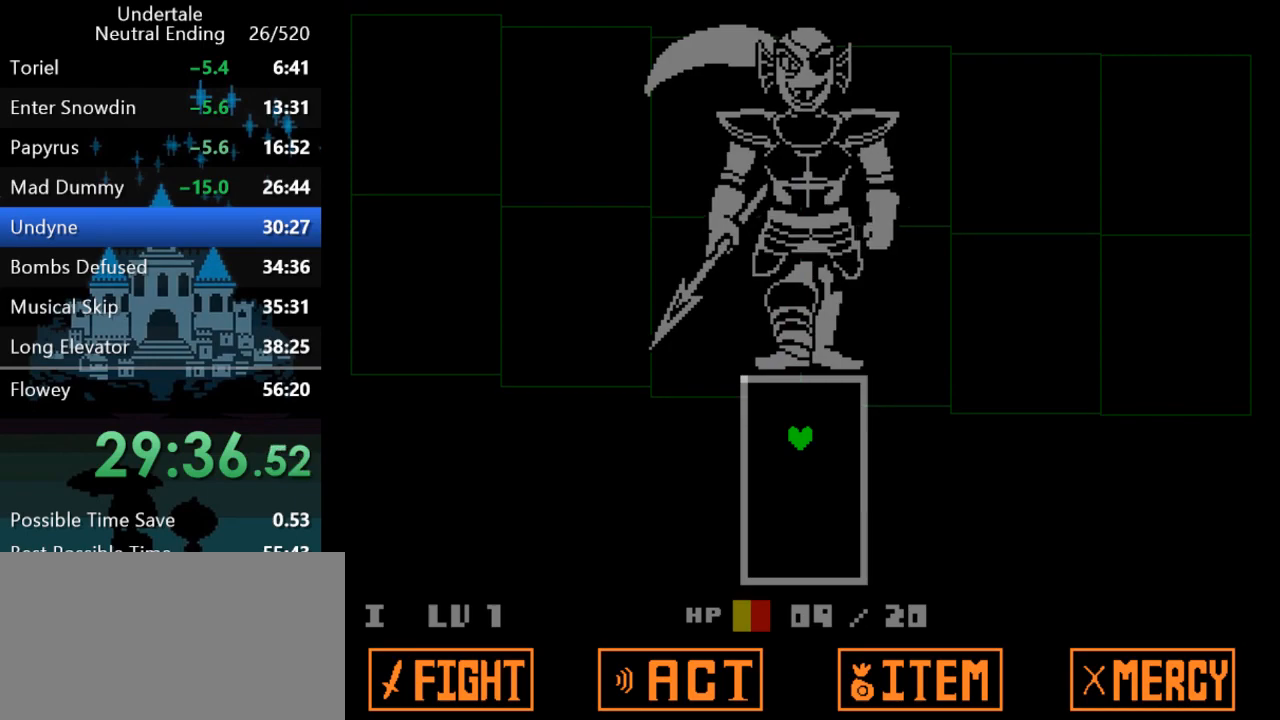
{"keys": [], "events": []}
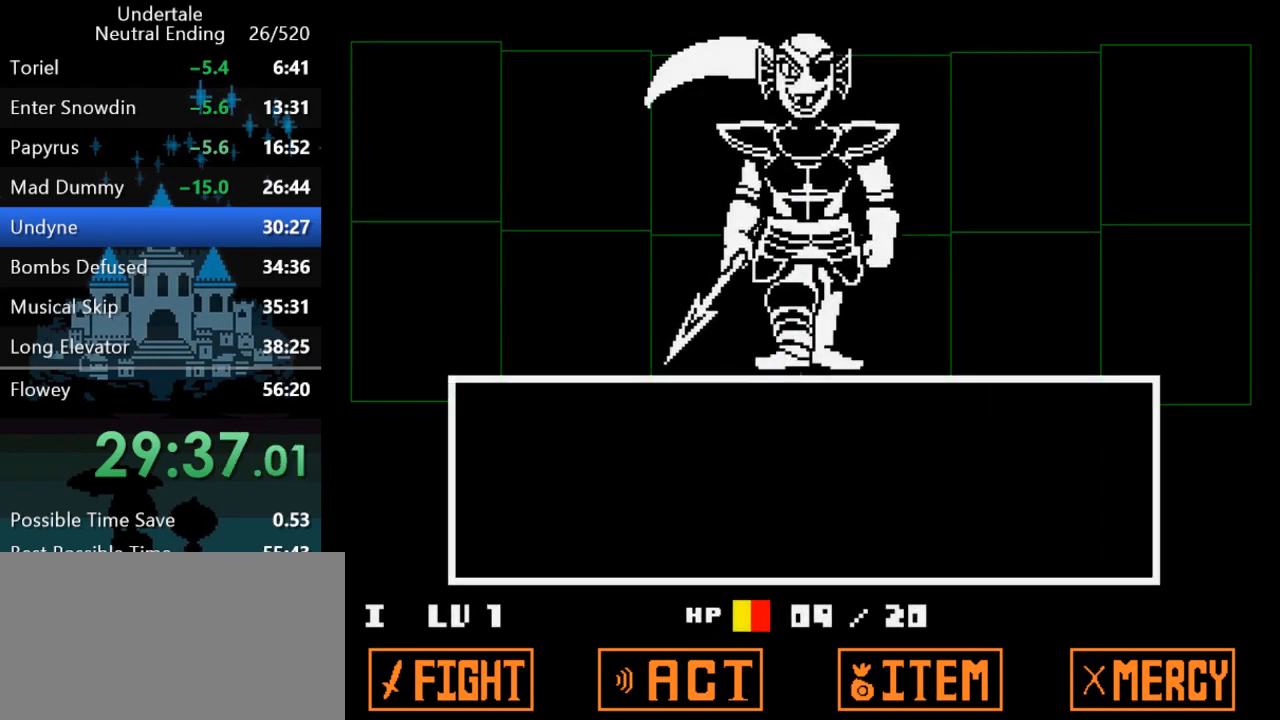
{"keys": [], "events": [[167, "left", "down"], [200, "left", "up"], [267, "left", "down"], [333, "left", "up"]]}
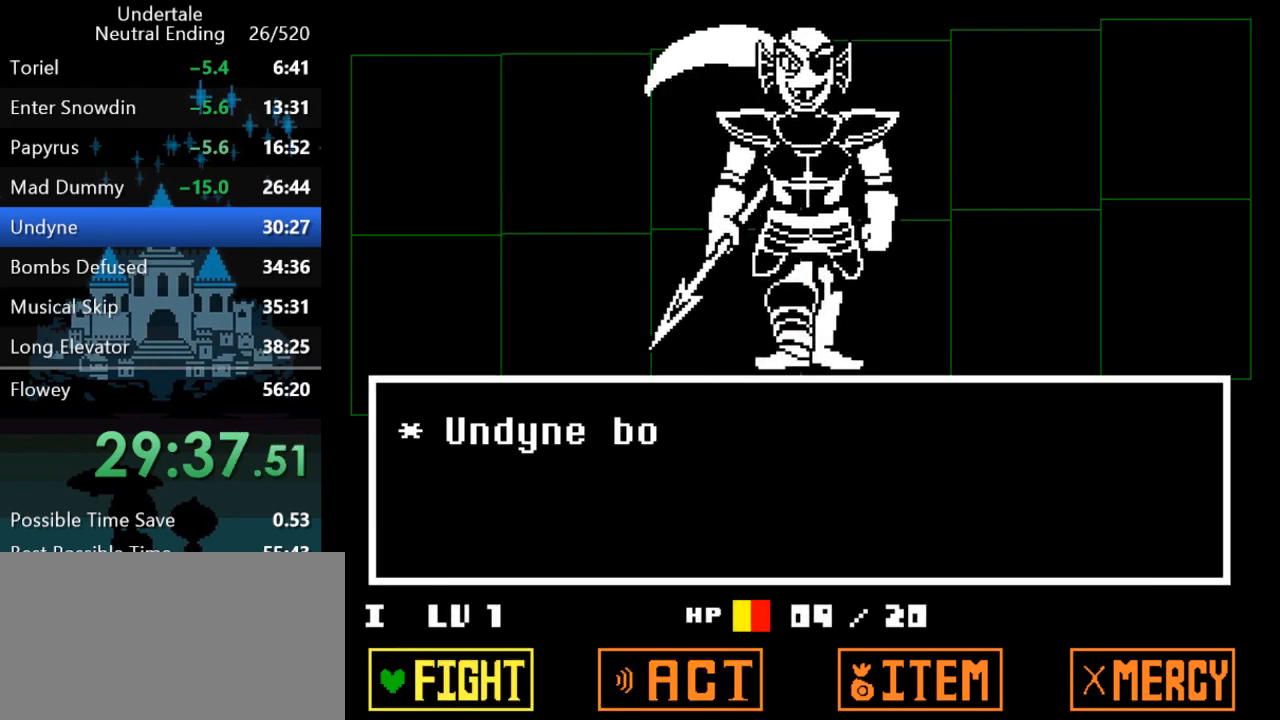
{"keys": [], "events": [[233, "left", "down"], [267, "left", "up"], [333, "z", "down"], [367, "return", "down"], [400, "z", "up"], [433, "return", "up"]]}
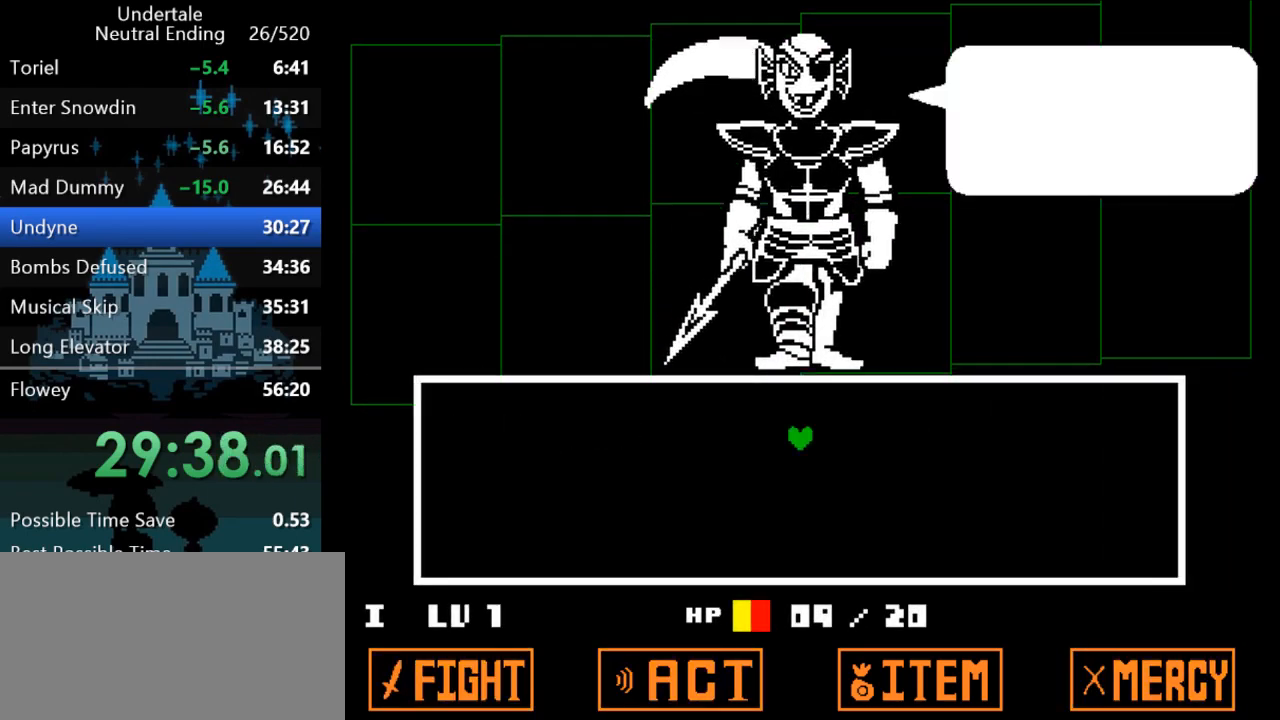
{"keys": ["z"], "events": [[33, "return", "down"], [33, "z", "down"], [83, "return", "up"], [83, "z", "up"], [150, "return", "down"], [183, "return", "up"], [250, "return", "down"], [250, "z", "down"], [283, "return", "up"], [283, "z", "up"], [350, "return", "down"], [383, "return", "up"], [383, "z", "down"], [417, "z", "up"], [450, "return", "down"], [483, "return", "up"], [483, "z", "down"]]}